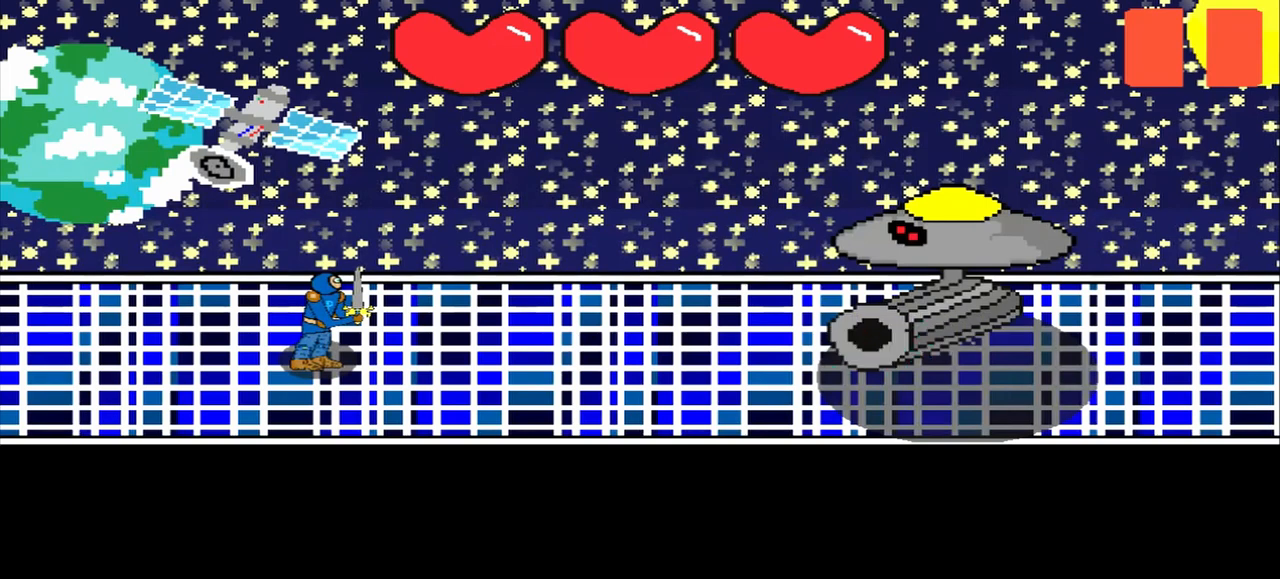
Gameplay with a controller (PlayStation layout); each line is a JSON object with the inputs held at the frame after it. "events" lists button and stick changes between this image and that frame as [ms after this image, input, new state], when the widget could be followed in between. Not read: L2 L3 R2 R3 right_stick.
{"buttons": [], "left_stick": "center", "events": [[208, "left_stick", "left"], [375, "left_stick", "center"]]}
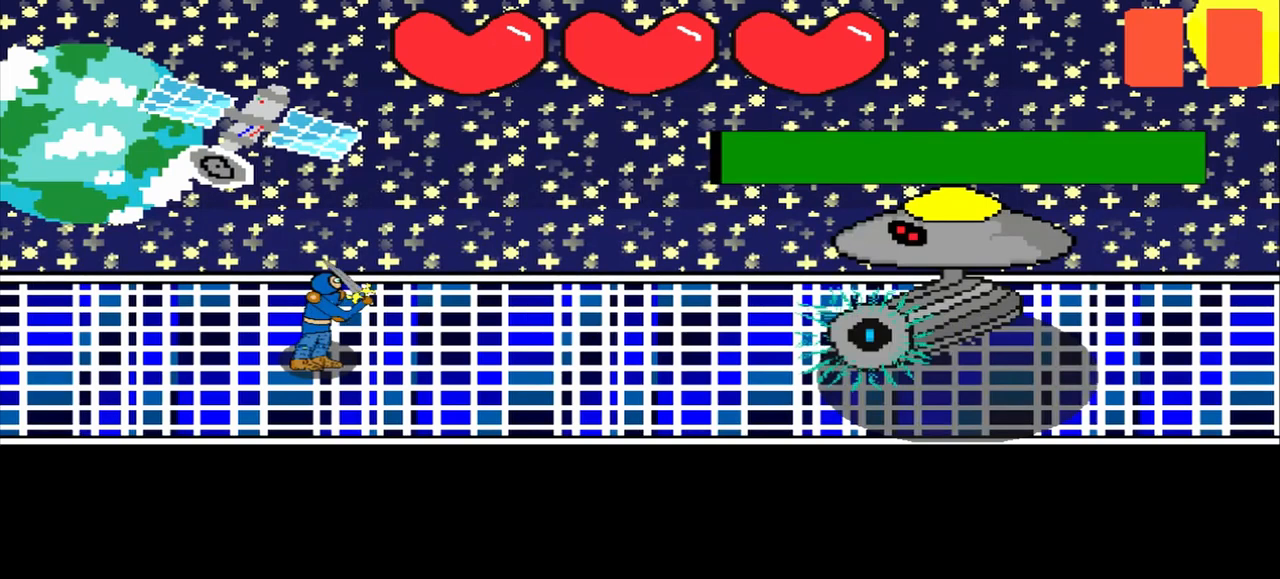
{"buttons": [], "left_stick": "center", "events": [[83, "left_stick", "left"], [292, "left_stick", "center"]]}
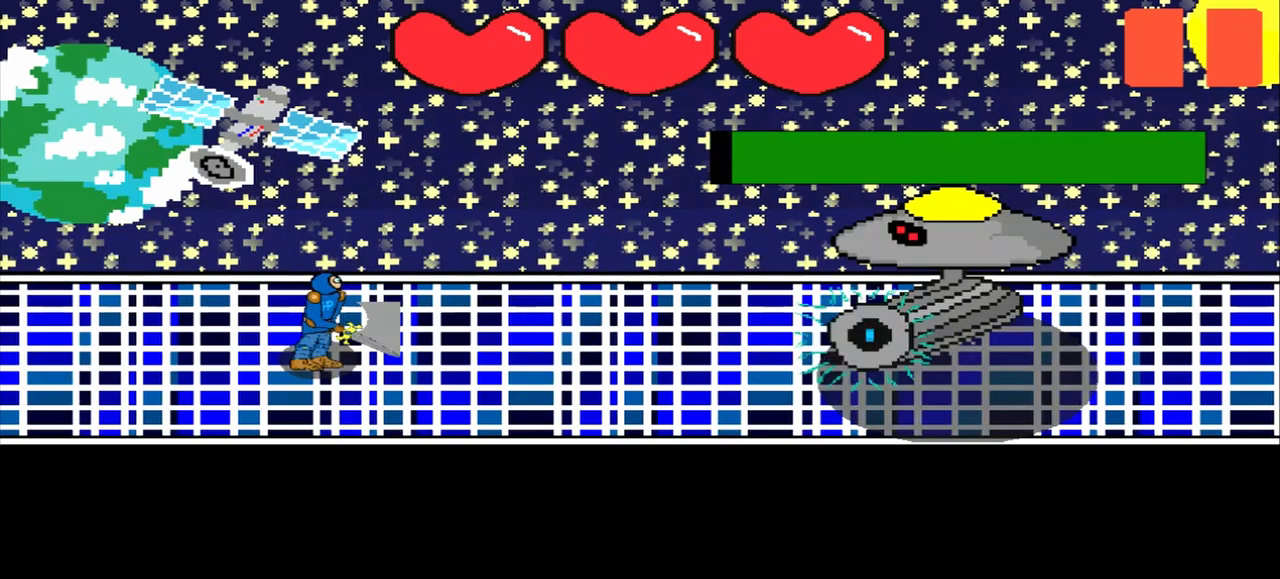
{"buttons": [], "left_stick": "up", "events": [[42, "left_stick", "down-right"], [375, "left_stick", "center"], [458, "left_stick", "up"]]}
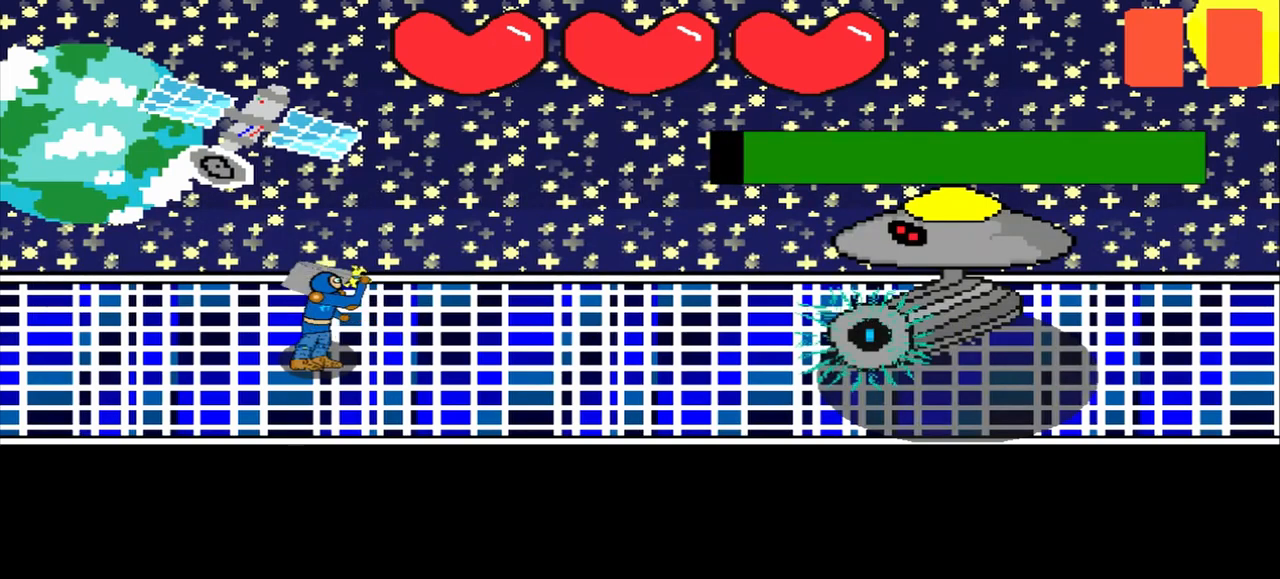
{"buttons": [], "left_stick": "center", "events": [[125, "left_stick", "center"], [292, "left_stick", "up-left"], [458, "left_stick", "center"]]}
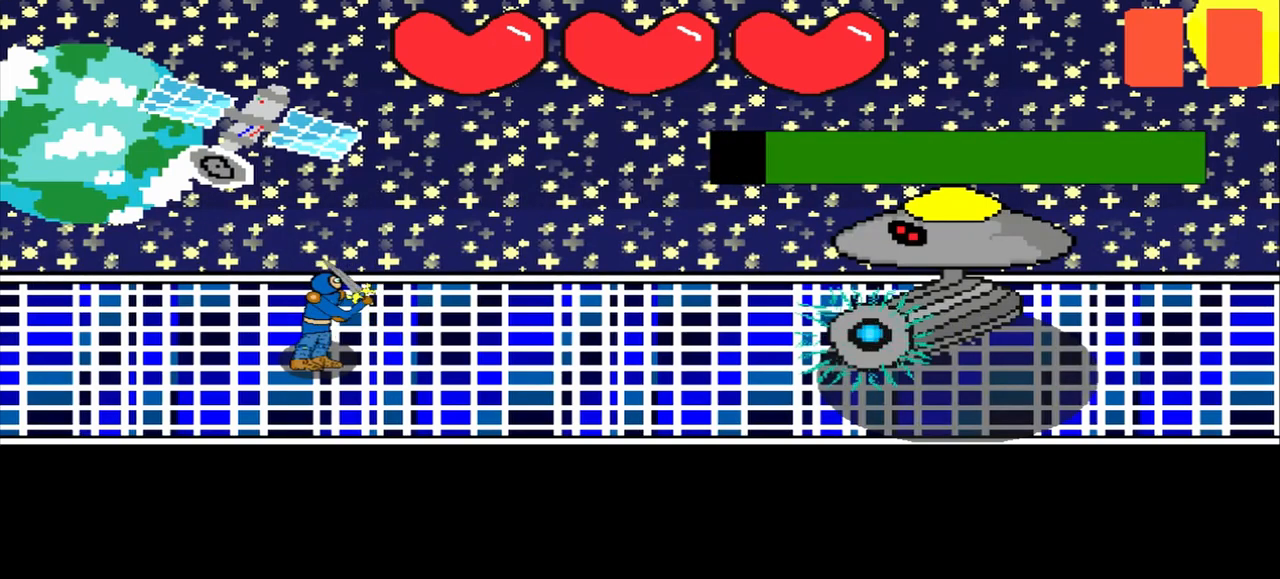
{"buttons": [], "left_stick": "center", "events": [[167, "left_stick", "right"], [375, "left_stick", "center"]]}
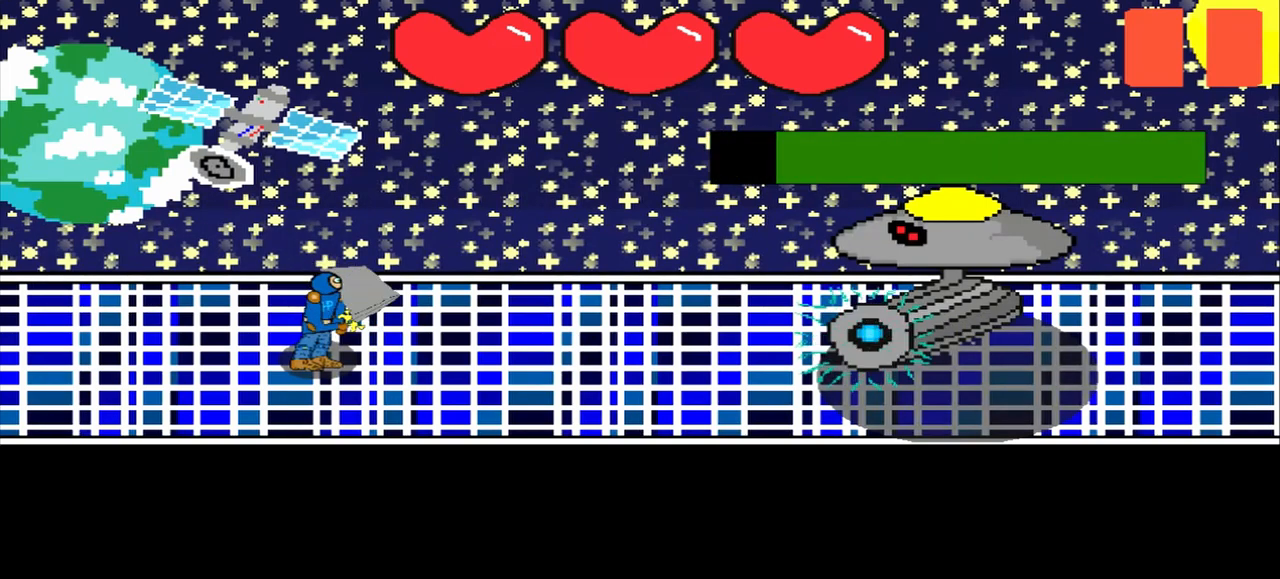
{"buttons": [], "left_stick": "right", "events": [[42, "left_stick", "up-left"], [208, "left_stick", "center"], [375, "left_stick", "right"]]}
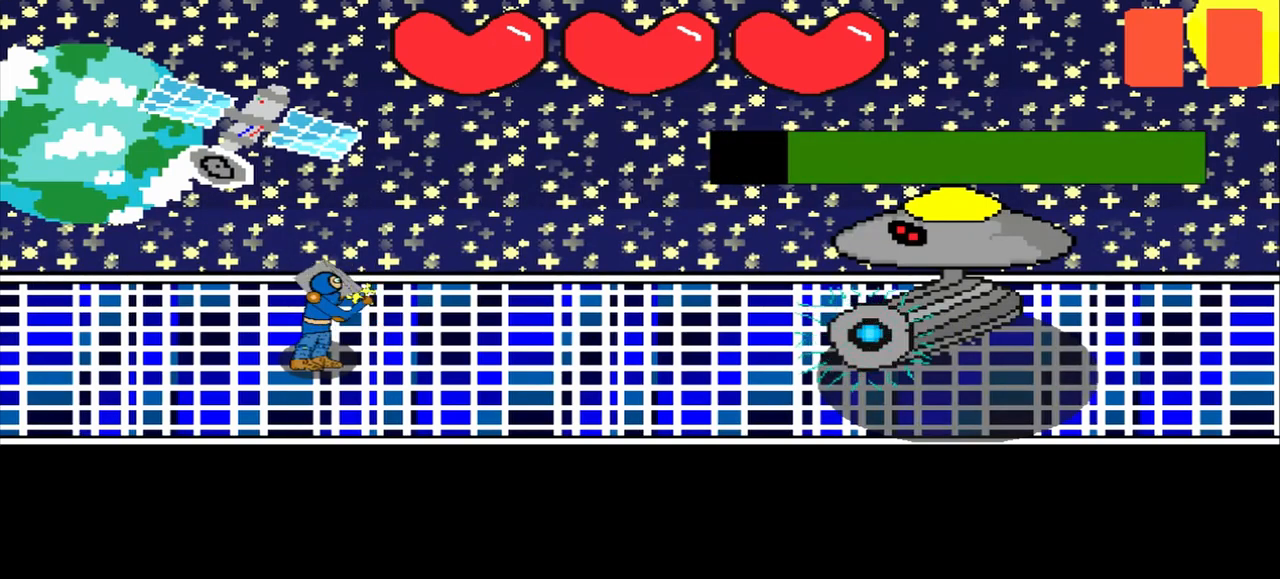
{"buttons": [], "left_stick": "center", "events": [[167, "left_stick", "center"], [333, "left_stick", "down-left"], [458, "left_stick", "center"]]}
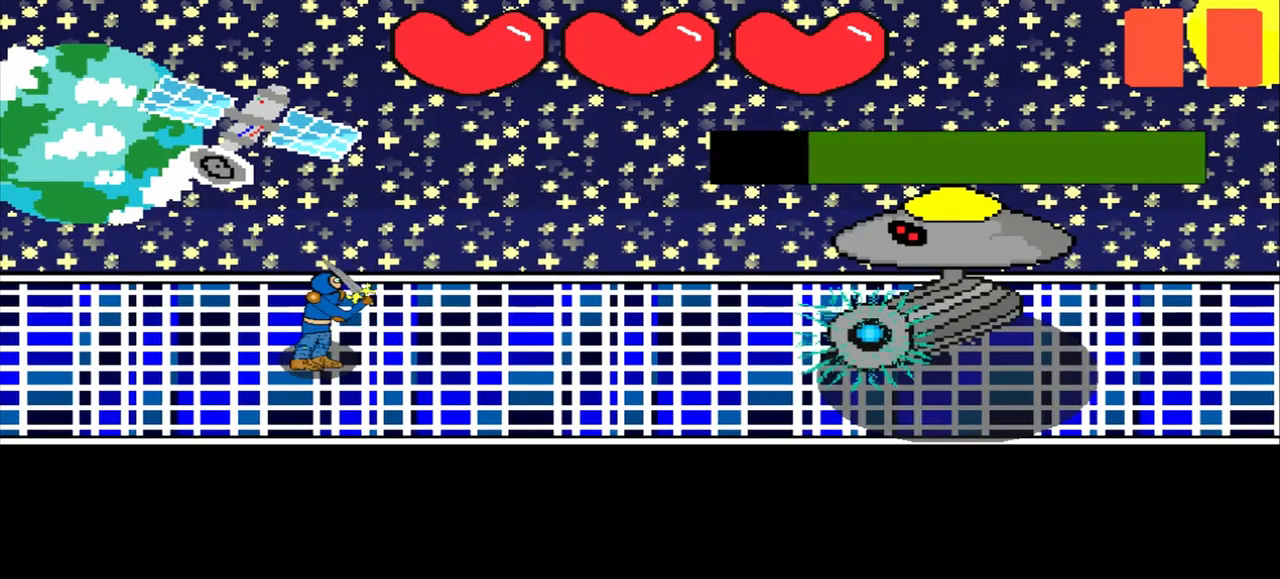
{"buttons": [], "left_stick": "center", "events": [[83, "left_stick", "left"], [292, "left_stick", "center"]]}
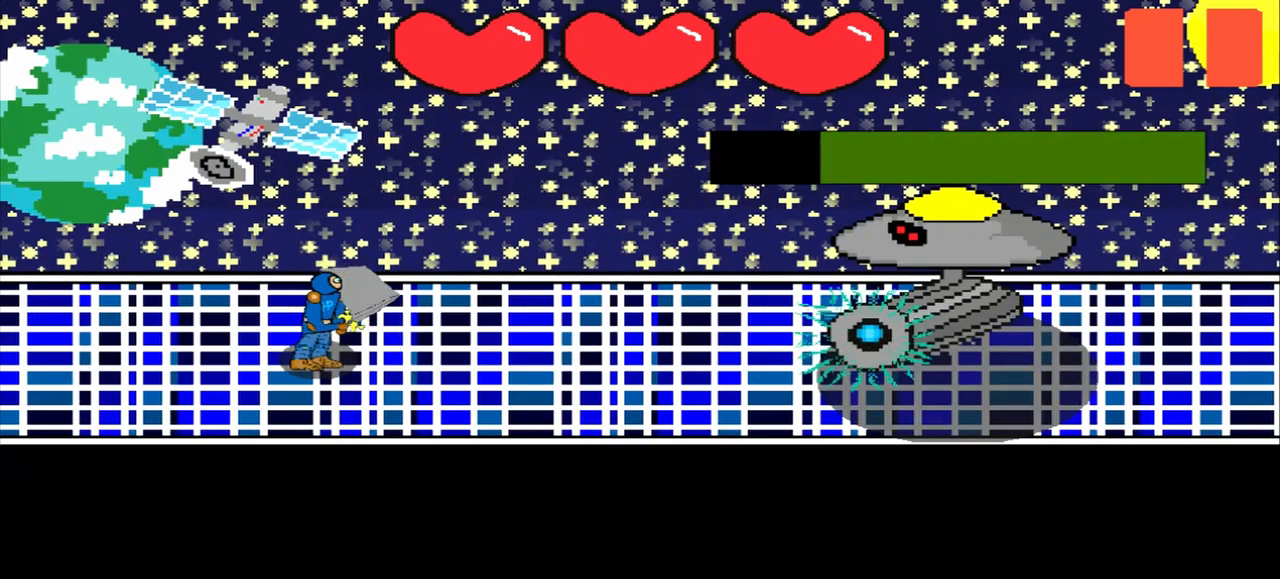
{"buttons": [], "left_stick": "up", "events": [[42, "left_stick", "up"], [250, "left_stick", "center"], [375, "left_stick", "up"]]}
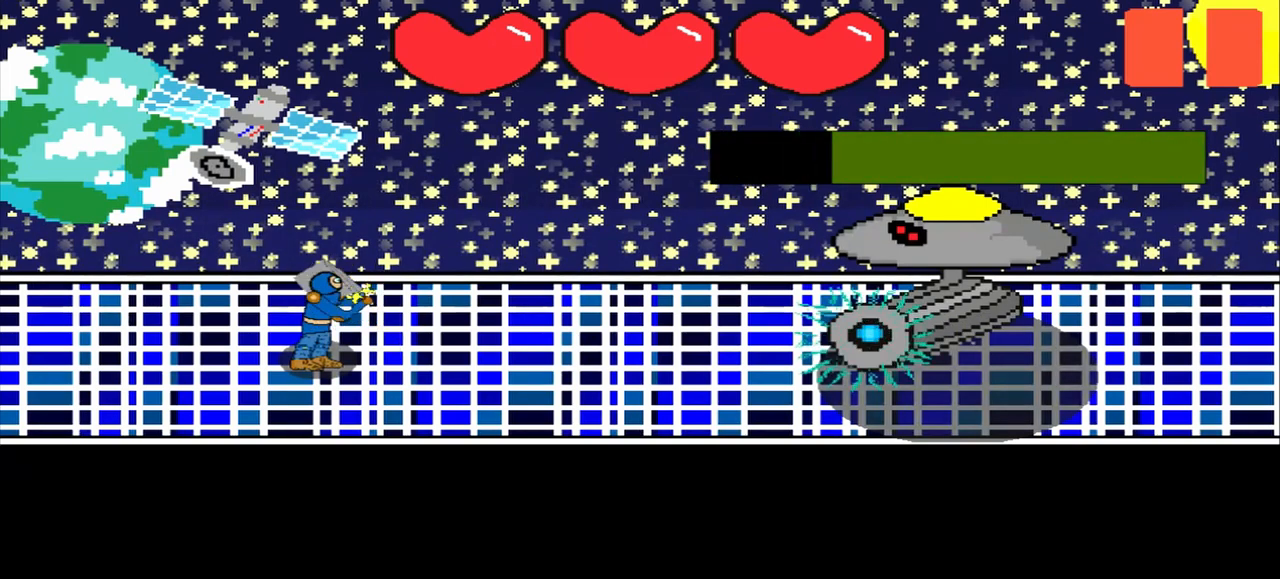
{"buttons": [], "left_stick": "center", "events": [[42, "left_stick", "center"], [208, "left_stick", "up-right"], [375, "left_stick", "center"]]}
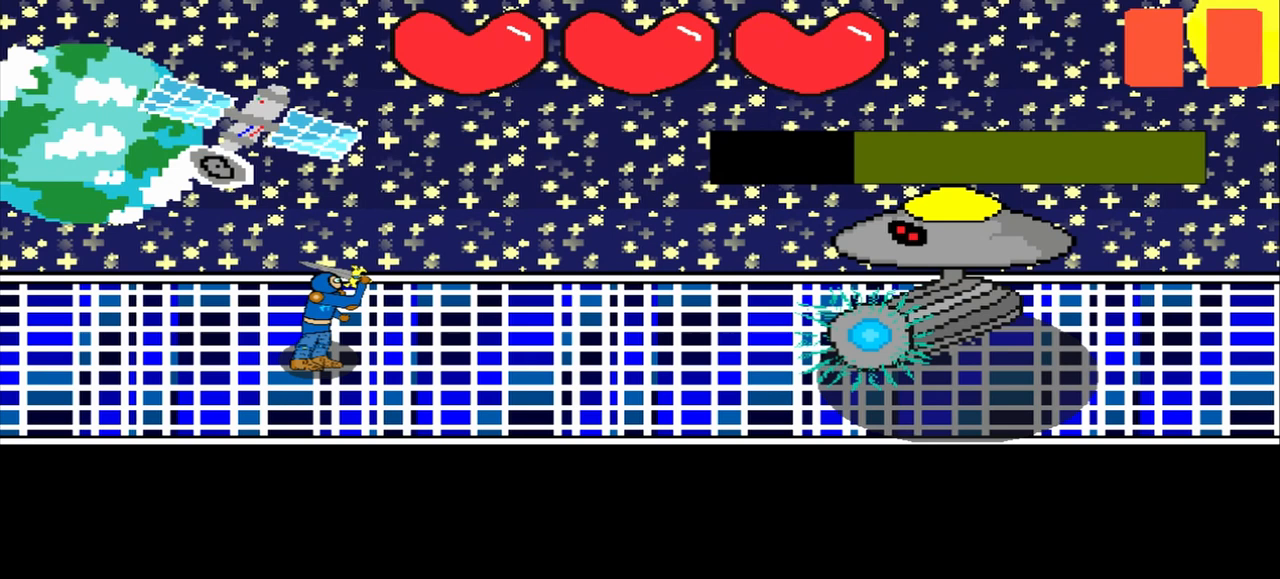
{"buttons": [], "left_stick": "center", "events": [[42, "left_stick", "up-right"], [417, "left_stick", "center"]]}
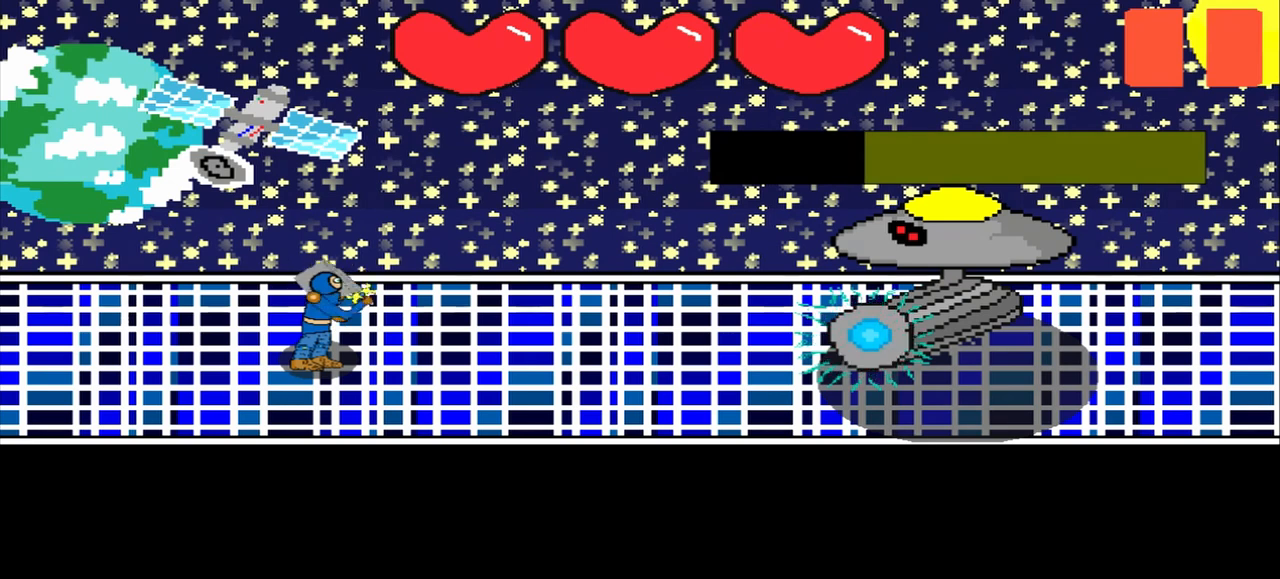
{"buttons": [], "left_stick": "left", "events": [[208, "left_stick", "down-right"], [292, "left_stick", "center"], [417, "left_stick", "left"]]}
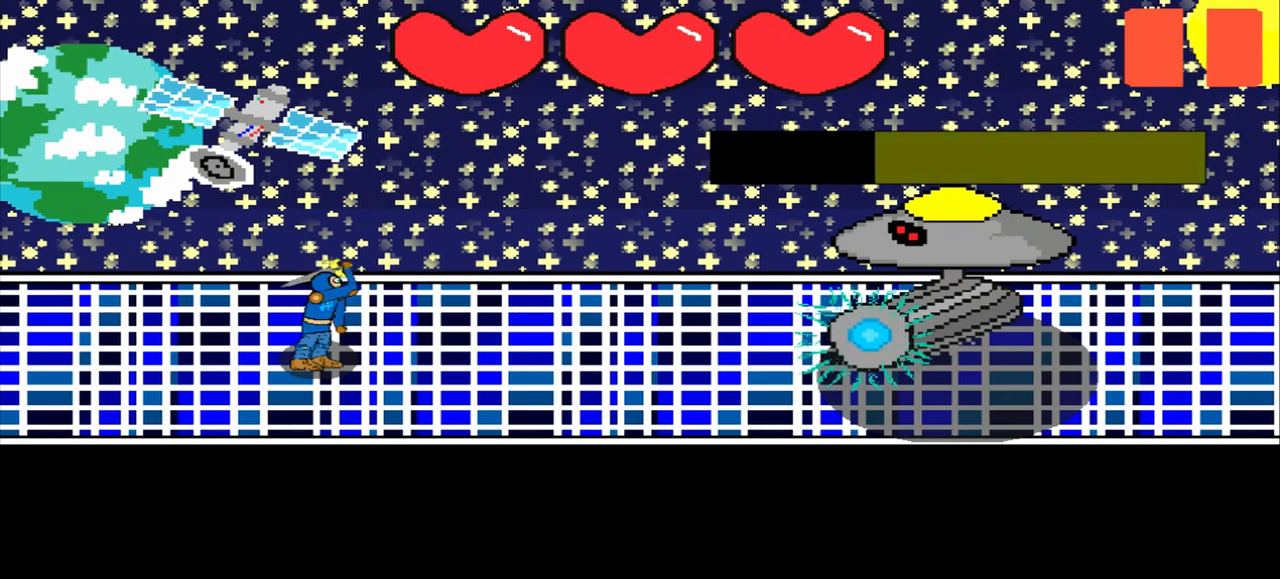
{"buttons": [], "left_stick": "center", "events": [[125, "left_stick", "center"], [417, "left_stick", "down-right"], [500, "left_stick", "center"]]}
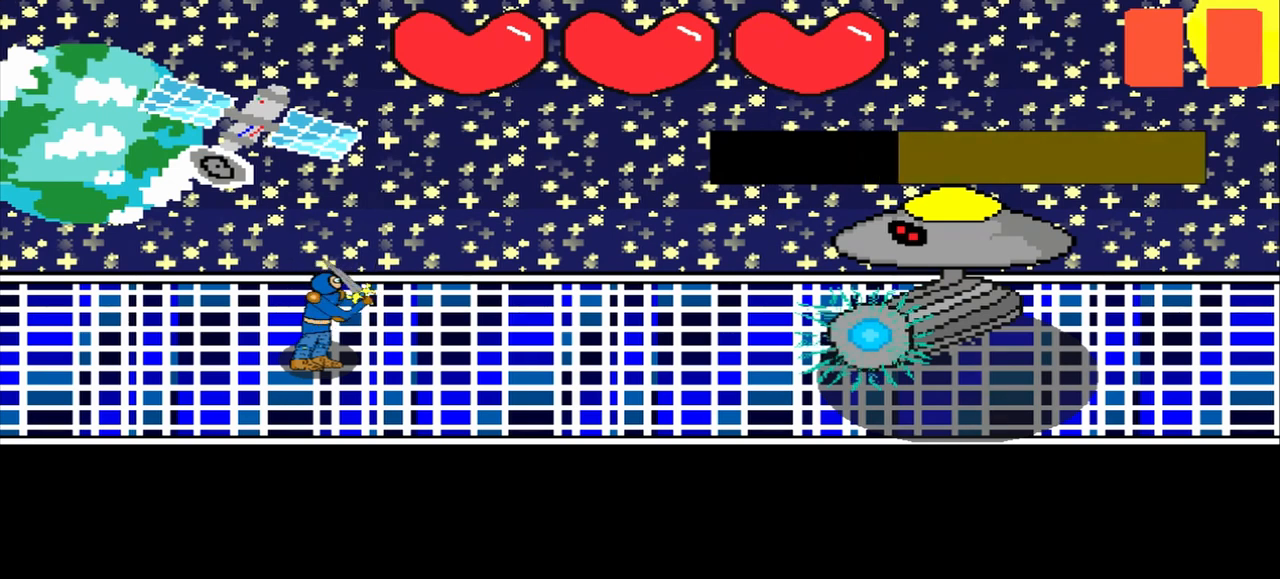
{"buttons": [], "left_stick": "center", "events": [[208, "left_stick", "up-right"], [292, "left_stick", "center"]]}
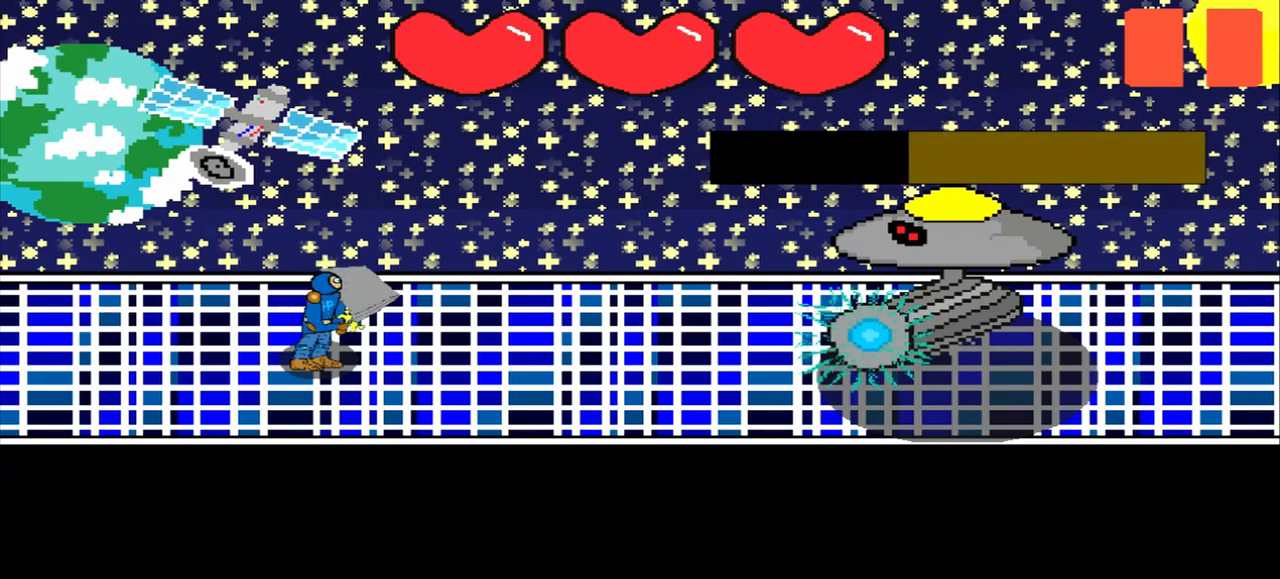
{"buttons": [], "left_stick": "center", "events": [[42, "left_stick", "down"], [125, "left_stick", "center"]]}
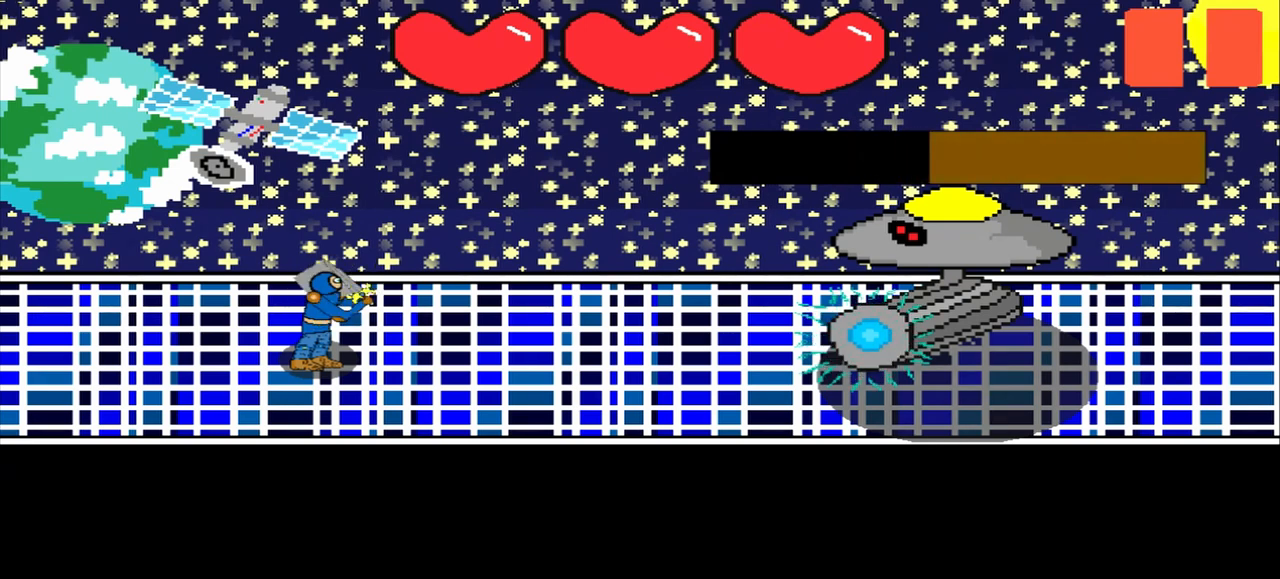
{"buttons": [], "left_stick": "right", "events": [[167, "left_stick", "left"], [333, "left_stick", "center"], [500, "left_stick", "right"]]}